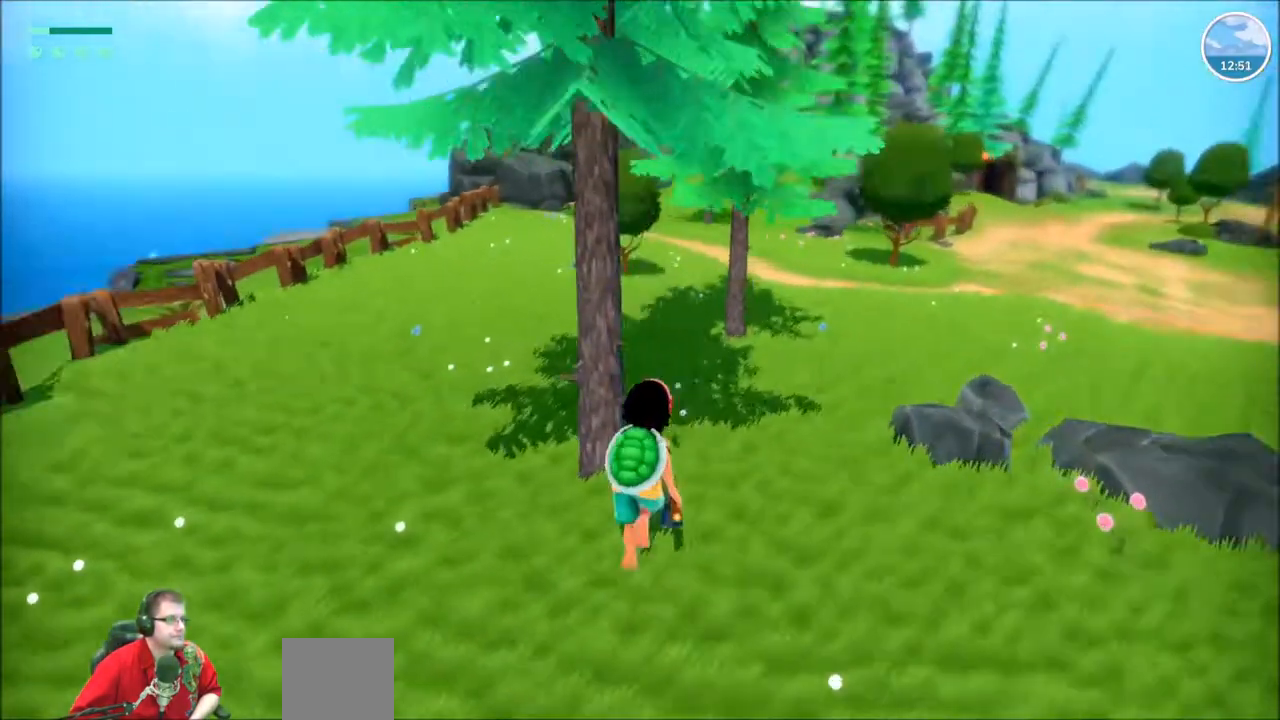
Gameplay with a controller (Xbox layout); each line is a JSON object with the inputs held at the frame after it. "events" lists button and stick changes between this image and that frame as [ms after this image, input, new state], when the widget could be followed in between. Not read: L1 L3 R1 R3.
{"buttons": [], "left_stick": "up", "right_stick": "left", "events": [[34, "left_stick", "center"], [34, "right_stick", "up-left"], [134, "R2", "up"], [467, "right_stick", "left"], [501, "left_stick", "up"]]}
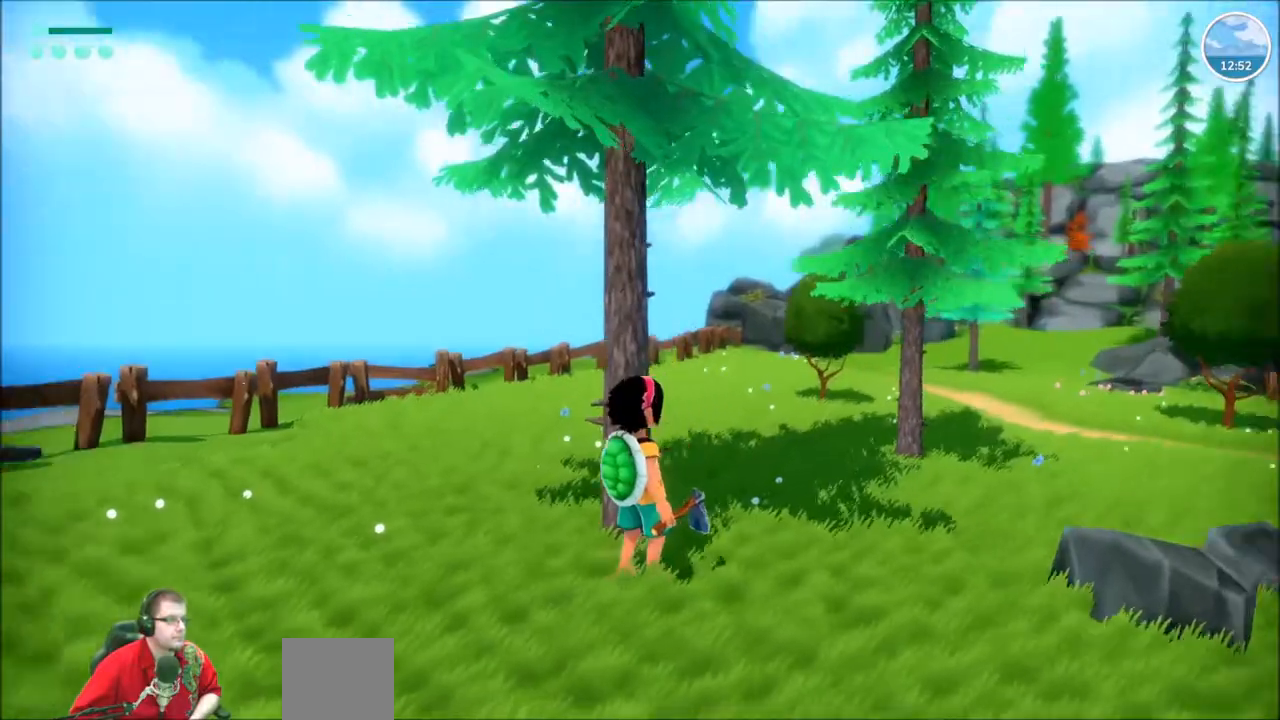
{"buttons": [], "left_stick": "up", "right_stick": "center", "events": [[133, "right_stick", "center"], [166, "left_stick", "center"], [467, "left_stick", "up"]]}
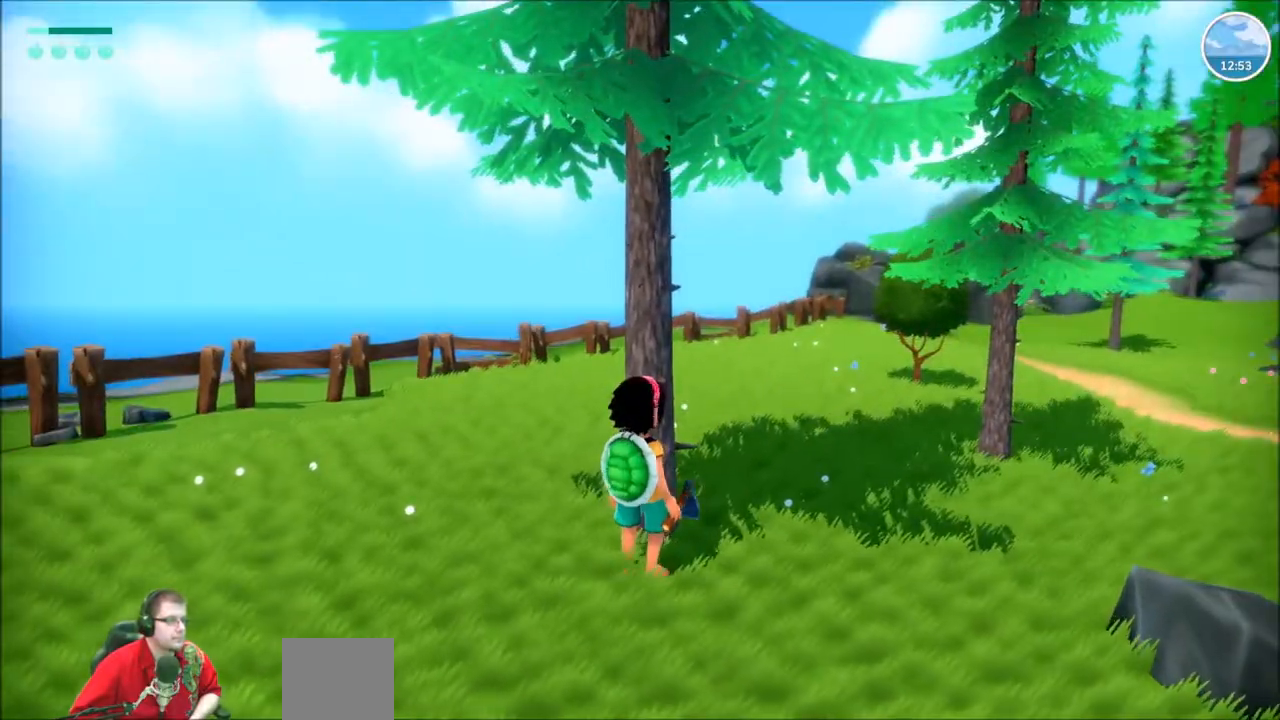
{"buttons": [], "left_stick": "center", "right_stick": "center", "events": [[200, "left_stick", "center"]]}
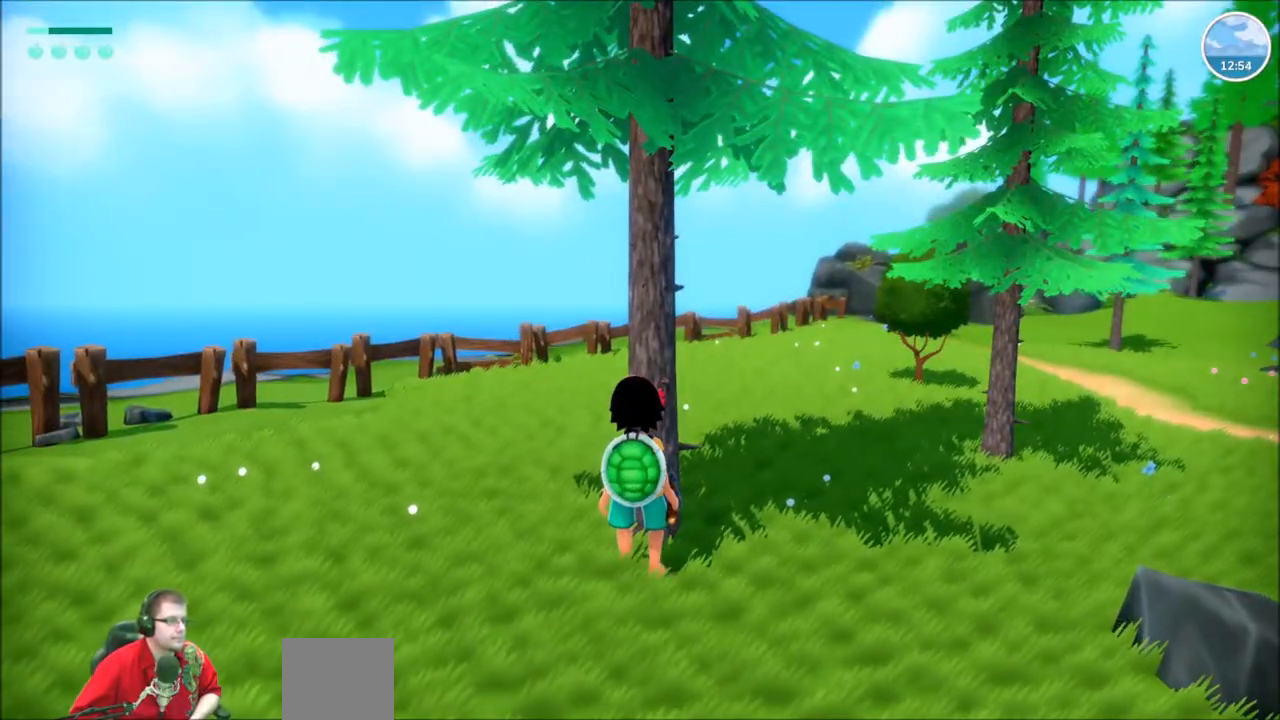
{"buttons": [], "left_stick": "right", "right_stick": "up-left", "events": [[167, "right_stick", "left"], [300, "right_stick", "up-left"], [500, "left_stick", "right"]]}
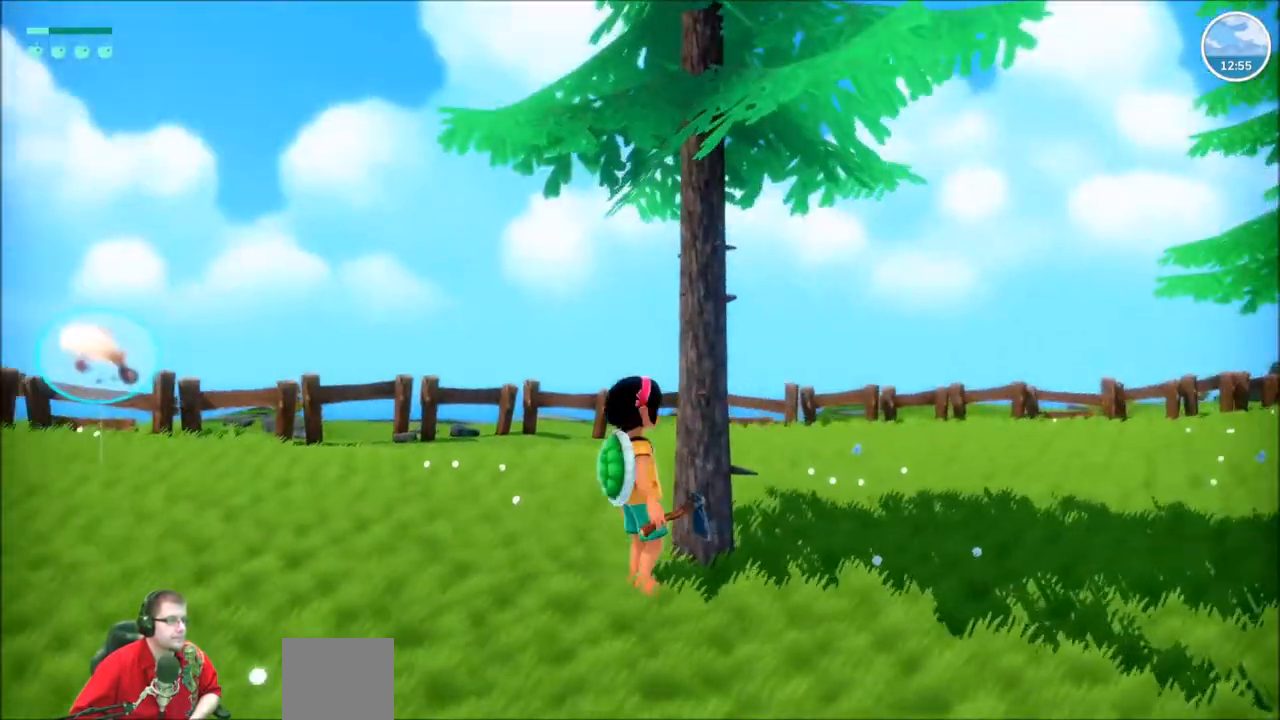
{"buttons": [], "left_stick": "up-right", "right_stick": "center", "events": [[34, "right_stick", "center"], [134, "right_stick", "right"], [367, "left_stick", "up-right"], [367, "right_stick", "down-right"], [467, "right_stick", "center"]]}
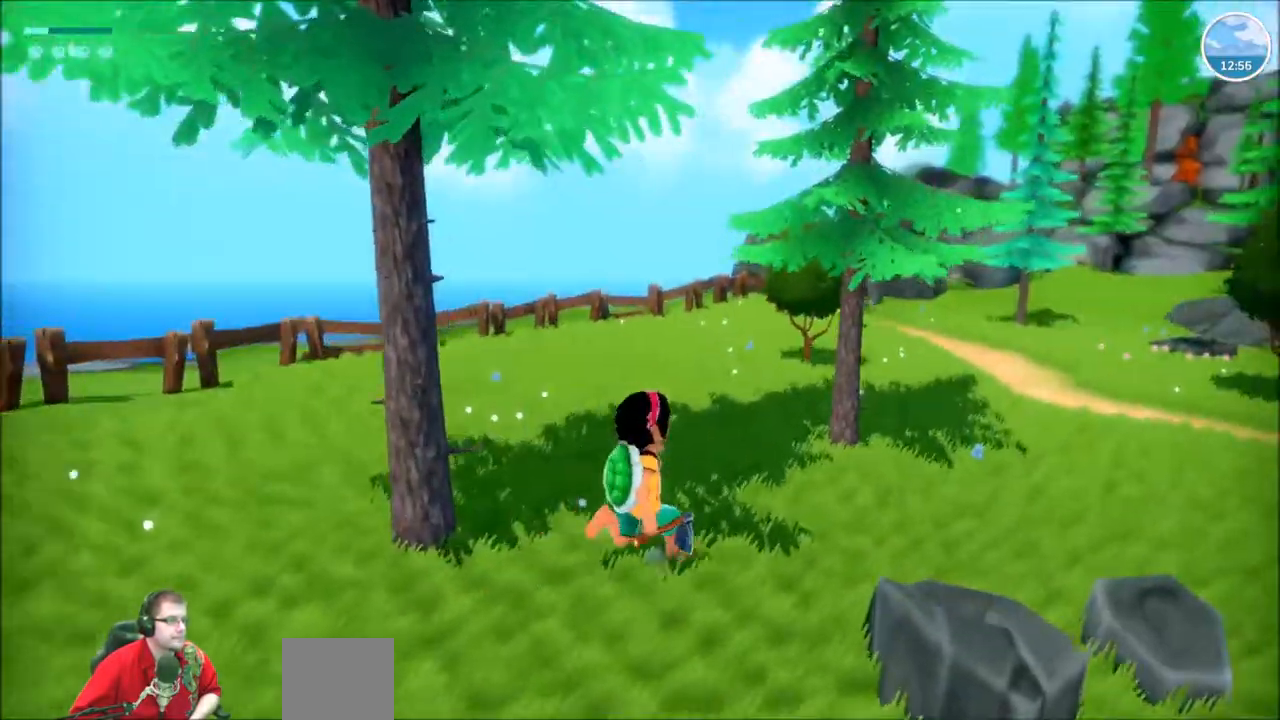
{"buttons": [], "left_stick": "up-right", "right_stick": "center", "events": []}
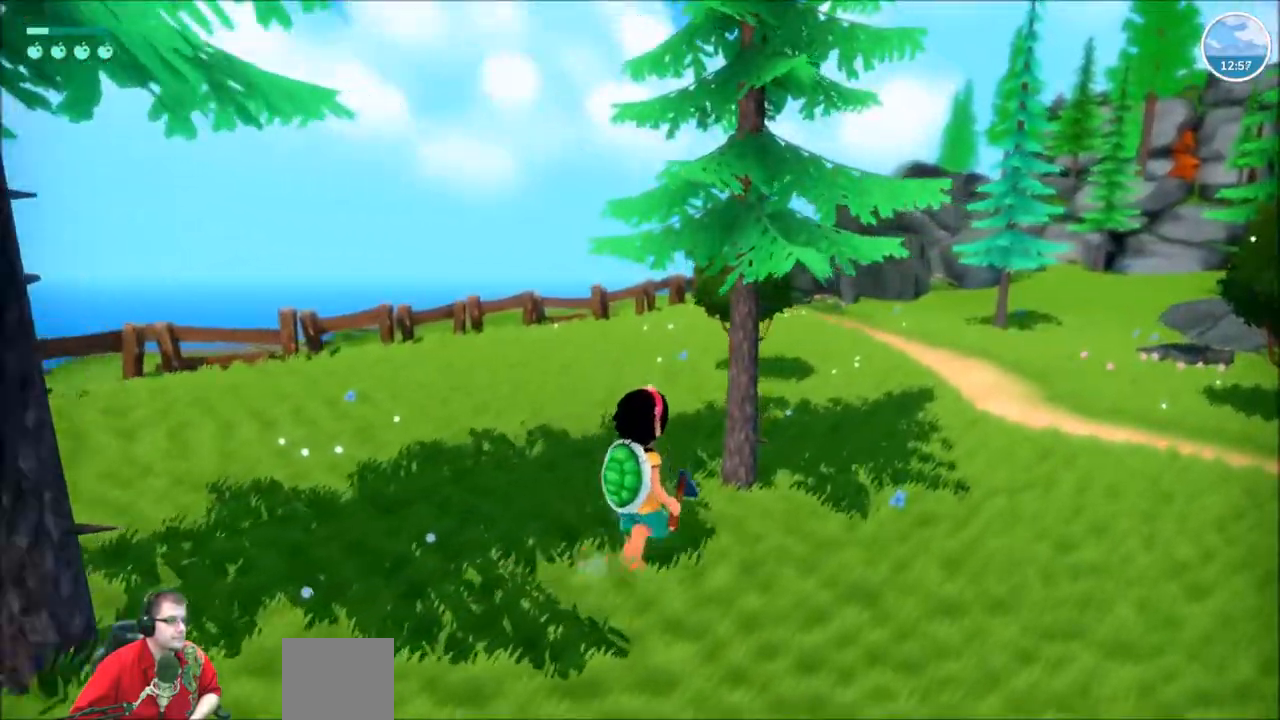
{"buttons": [], "left_stick": "up-right", "right_stick": "center"}
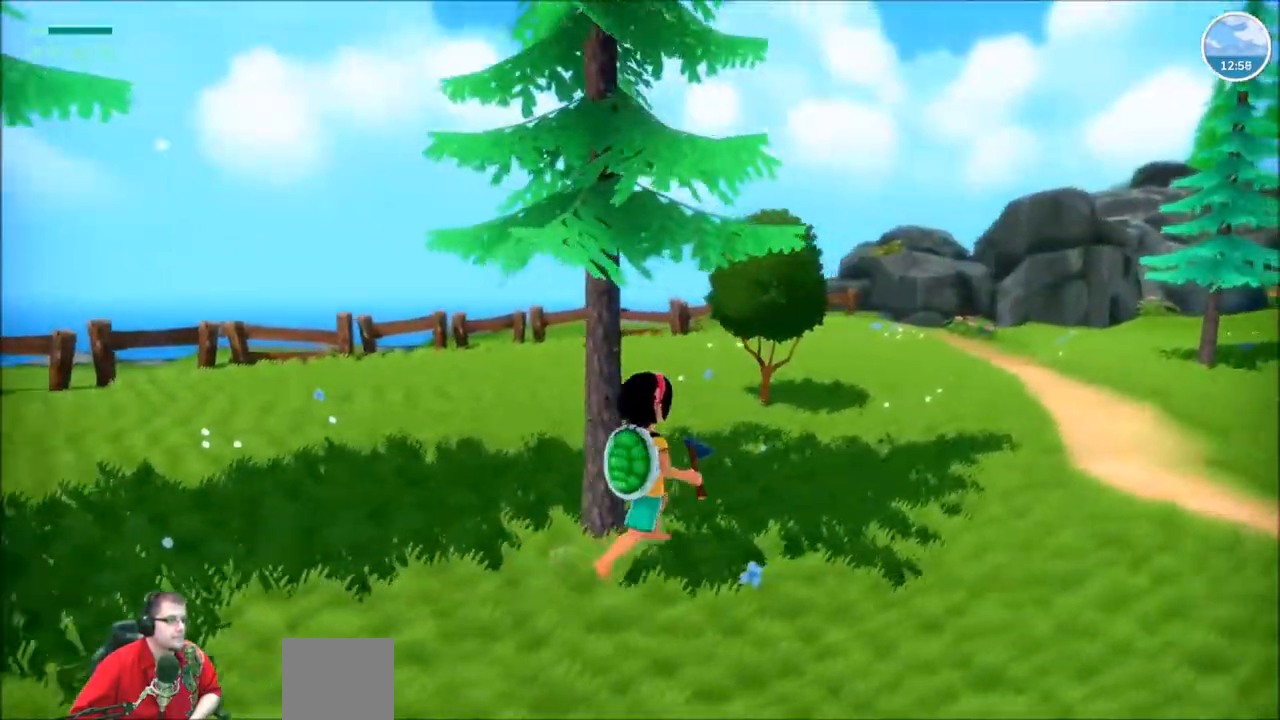
{"buttons": ["R2"], "left_stick": "up-right", "right_stick": "center"}
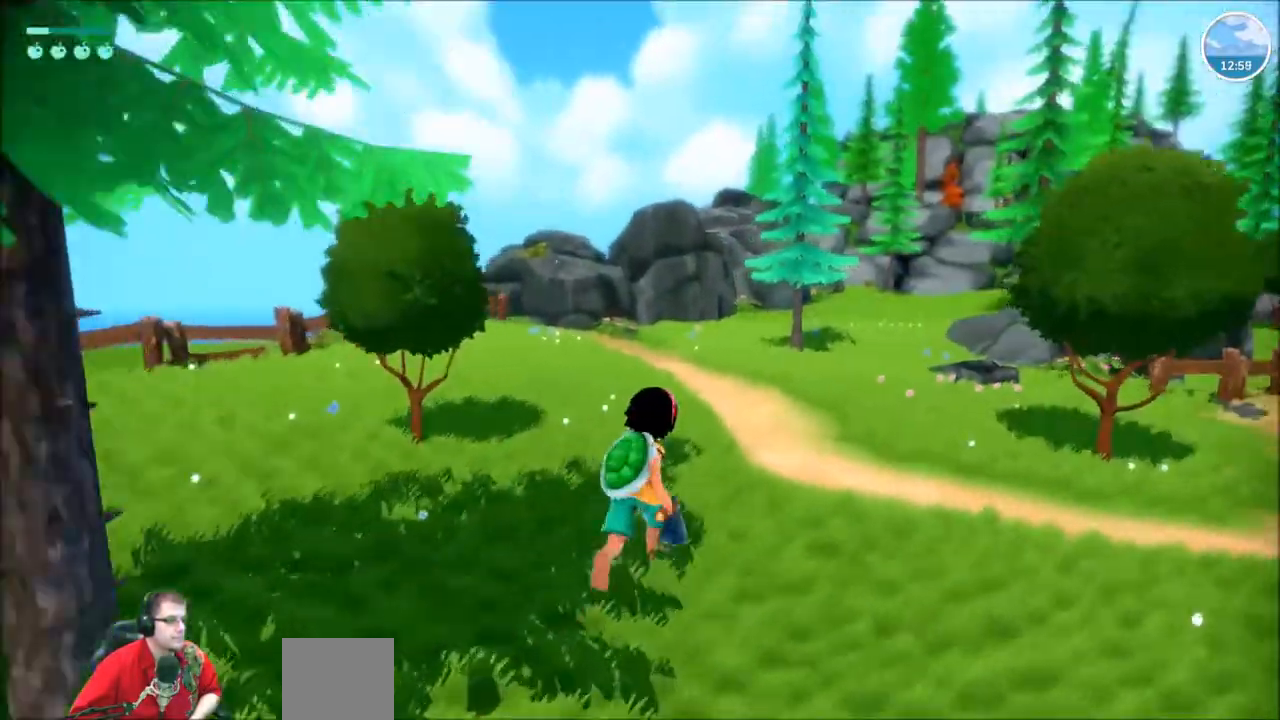
{"buttons": ["R2"], "left_stick": "up-right", "right_stick": "center", "events": []}
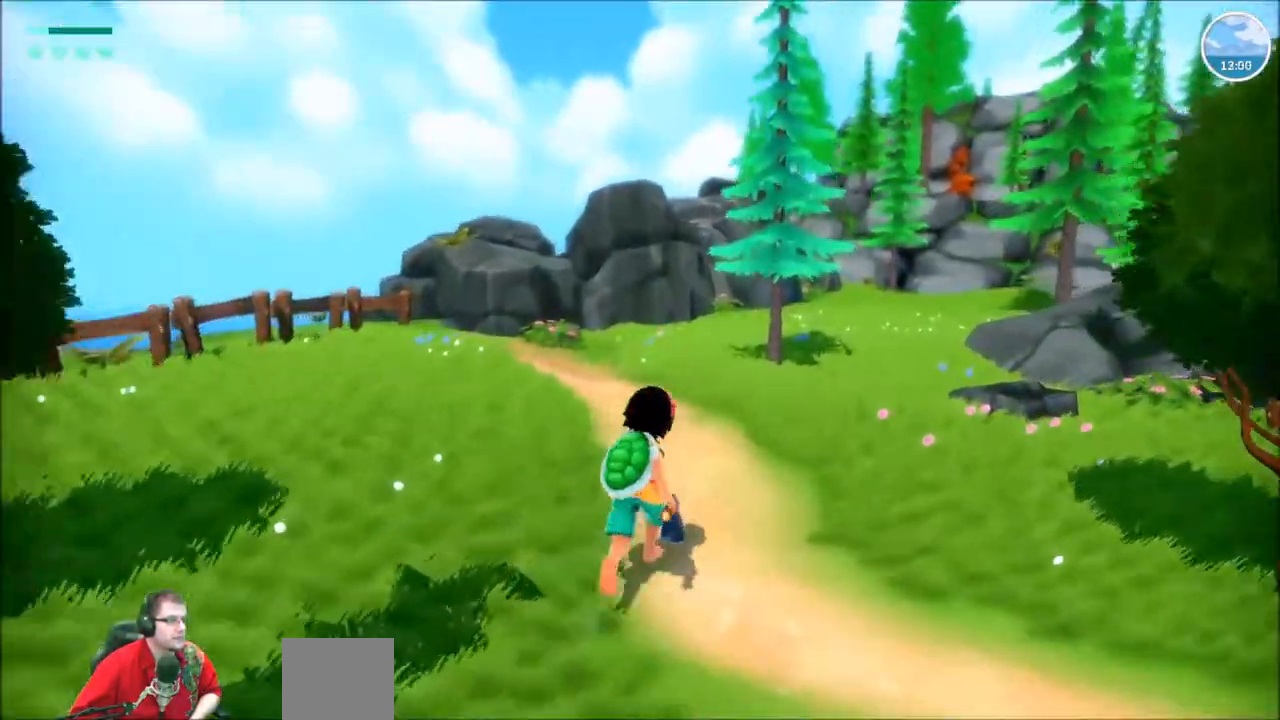
{"buttons": ["R2"], "left_stick": "up-right", "right_stick": "center", "events": []}
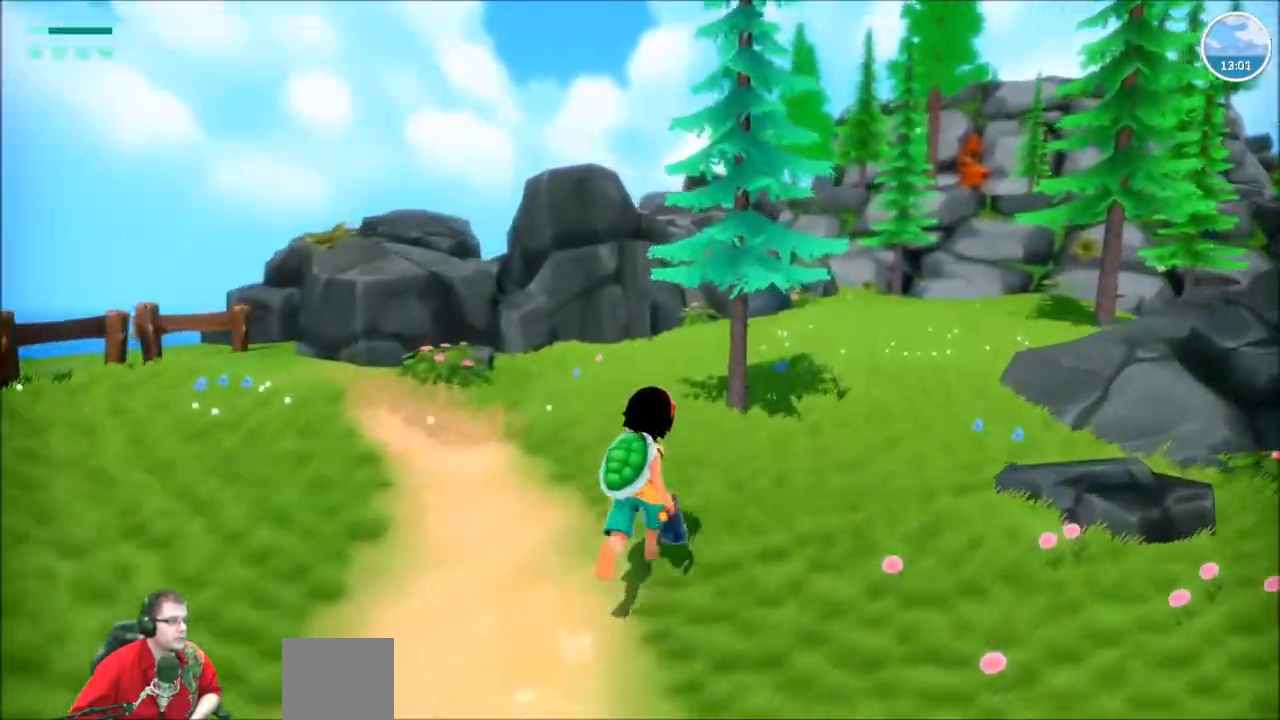
{"buttons": ["R2"], "left_stick": "up-right", "right_stick": "center", "events": []}
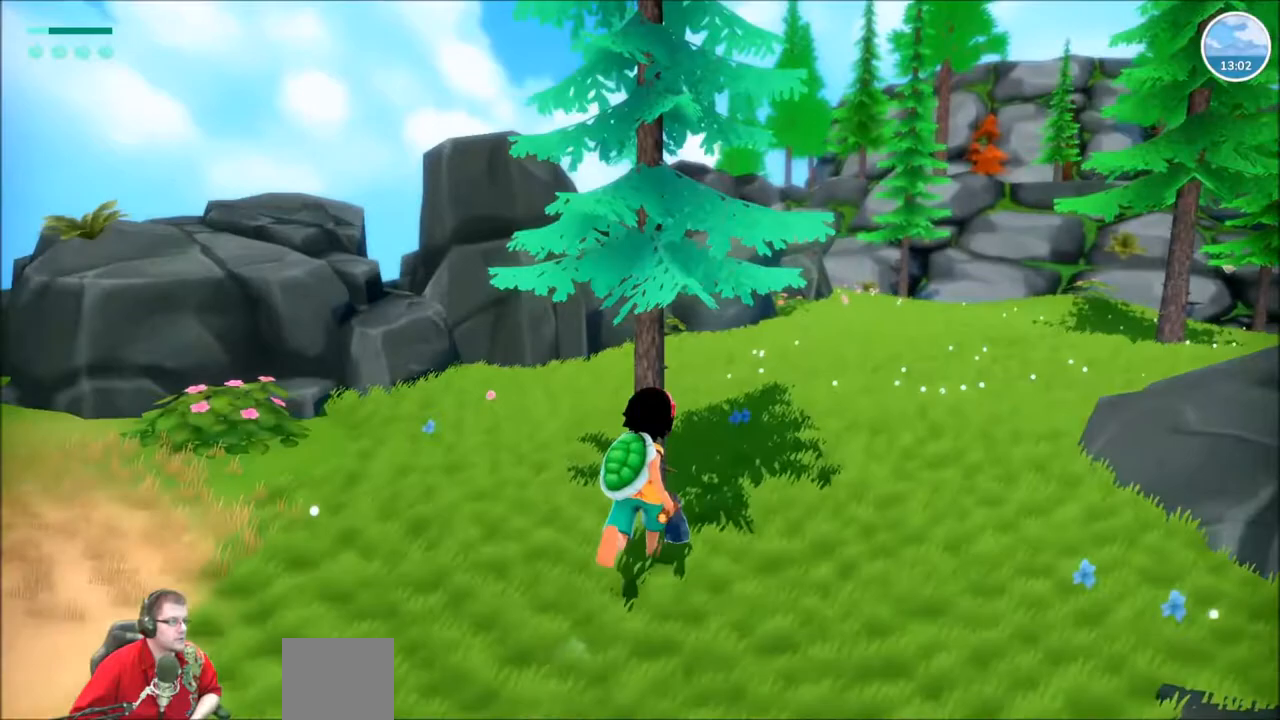
{"buttons": ["R2"], "left_stick": "up-right", "right_stick": "center", "events": []}
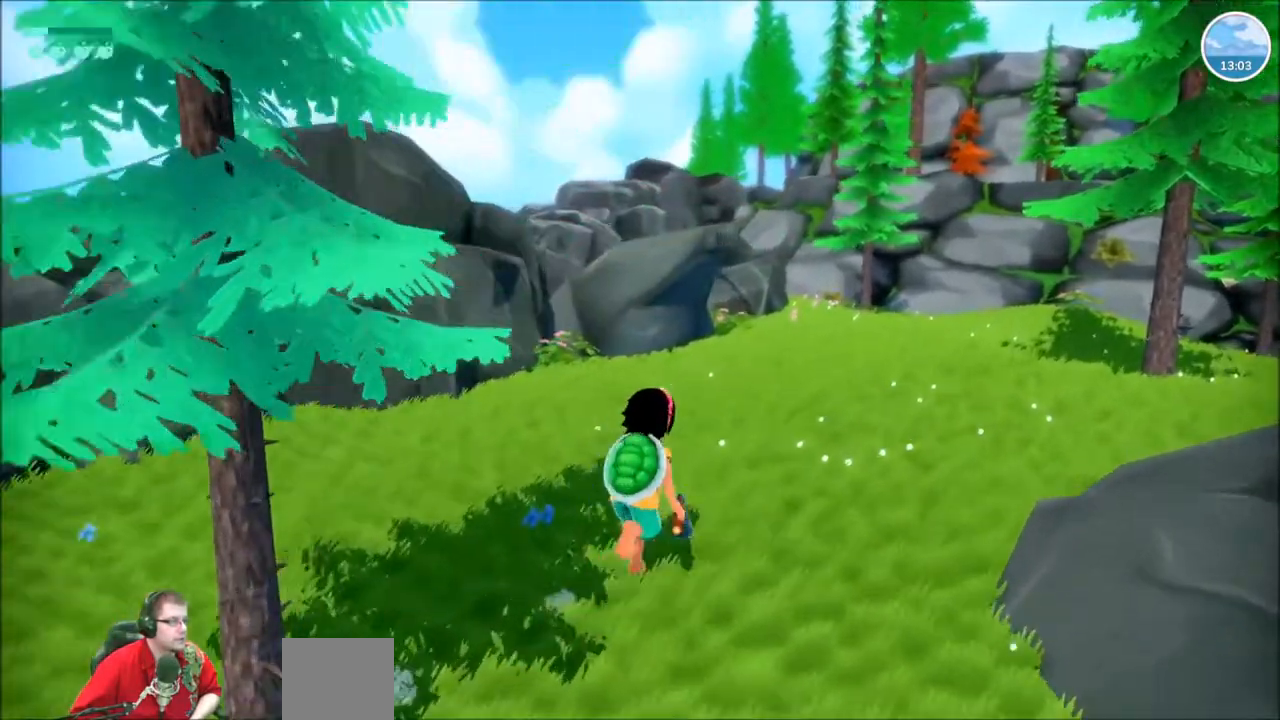
{"buttons": ["R2"], "left_stick": "up-right", "right_stick": "center", "events": []}
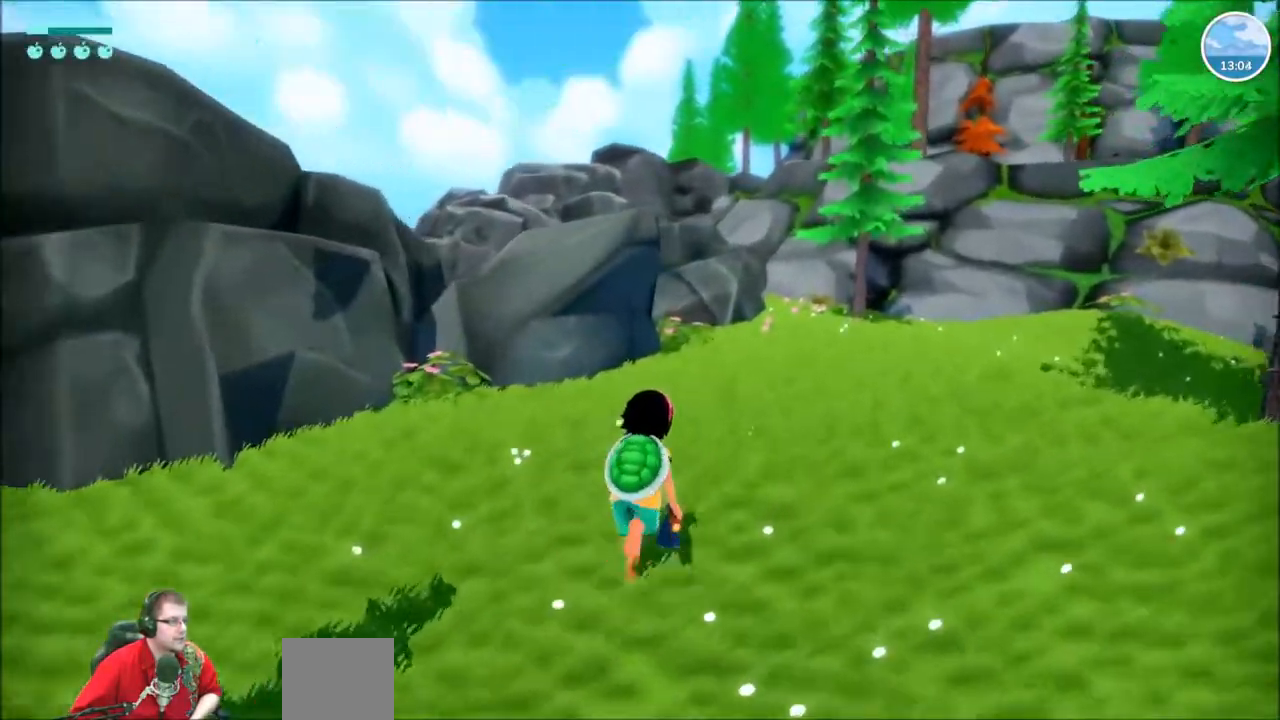
{"buttons": ["R2"], "left_stick": "up-right", "right_stick": "center", "events": []}
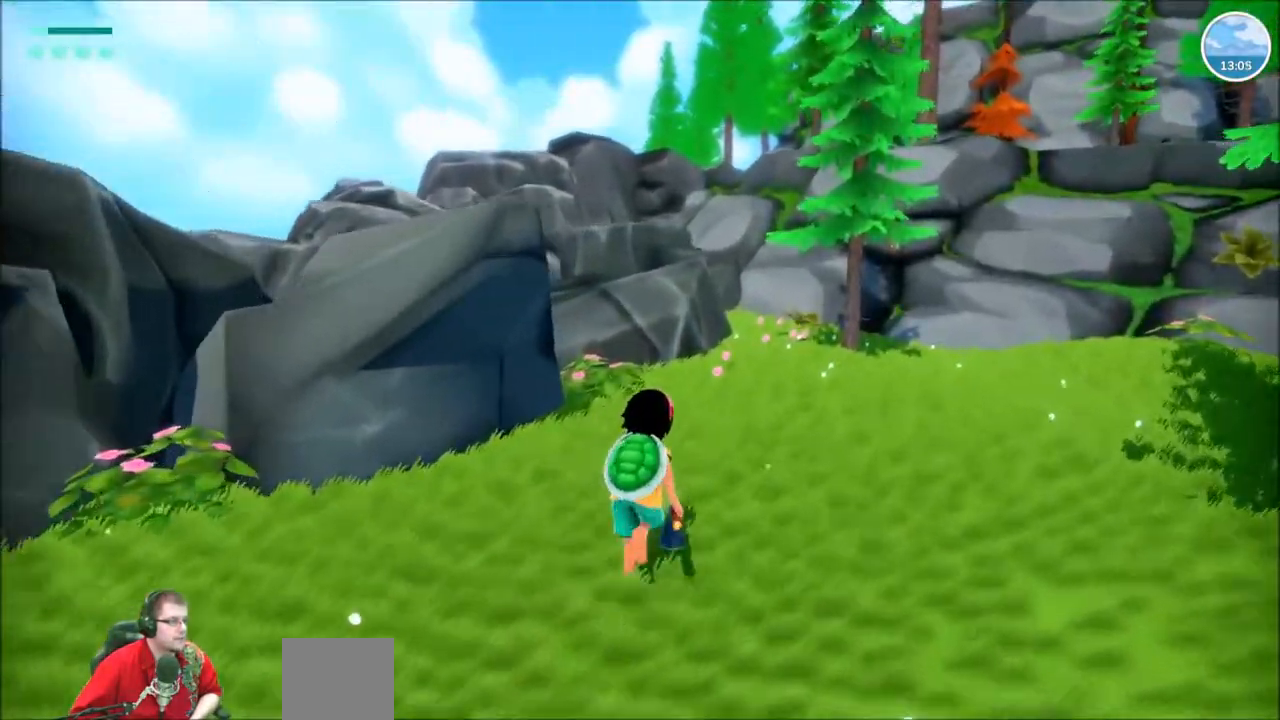
{"buttons": ["R2"], "left_stick": "up-right", "right_stick": "down", "events": [[434, "right_stick", "down"]]}
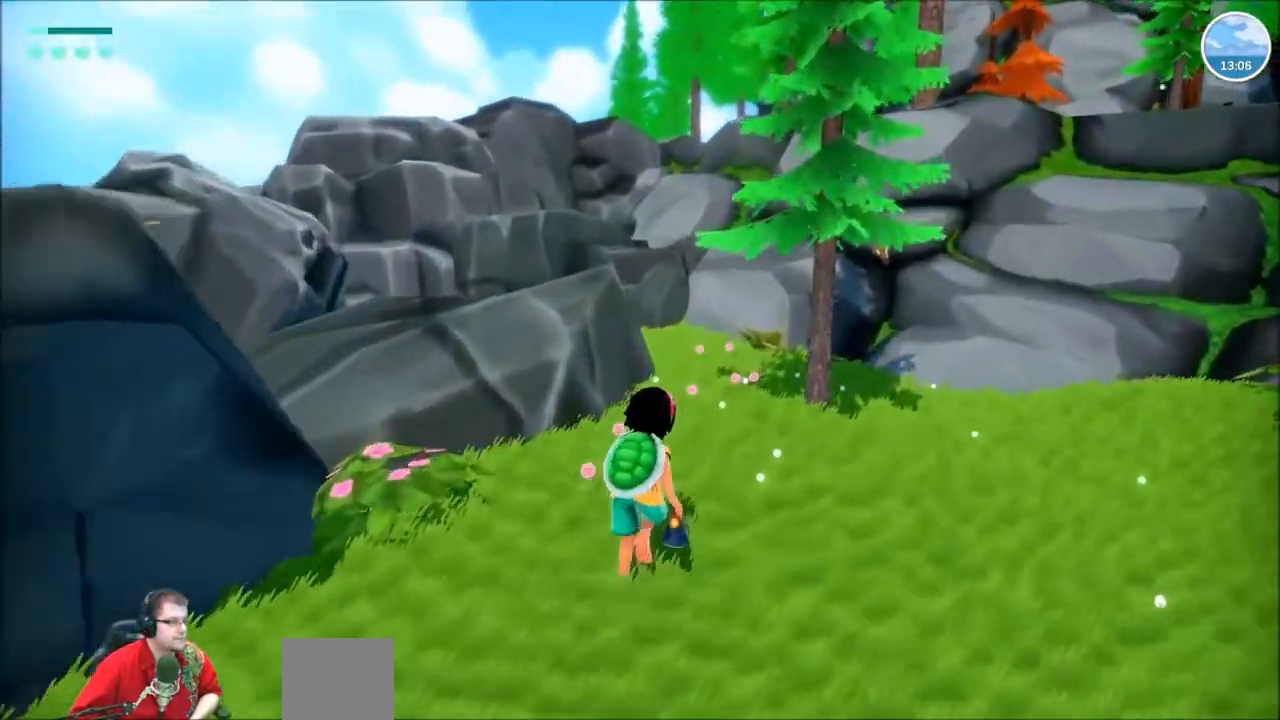
{"buttons": [], "left_stick": "up-right", "right_stick": "center", "events": [[66, "right_stick", "center"], [133, "R2", "up"]]}
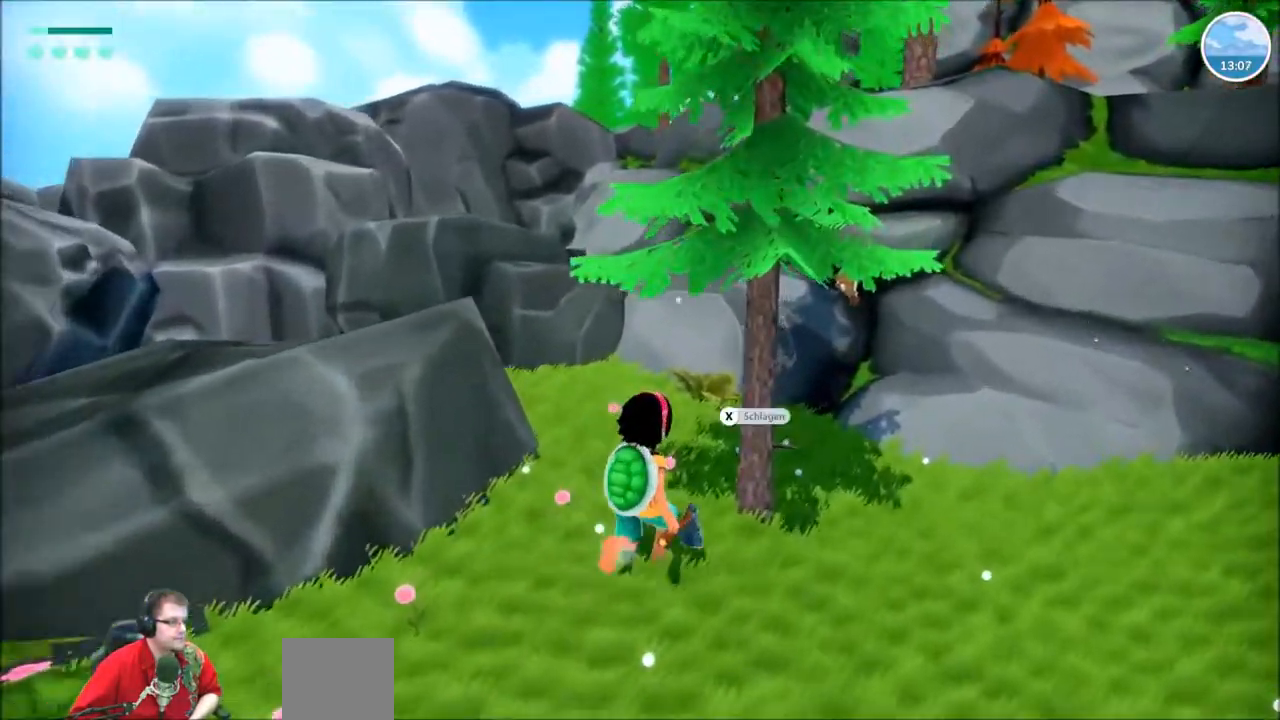
{"buttons": ["X"], "left_stick": "center", "right_stick": "center", "events": [[334, "left_stick", "center"], [367, "X", "down"]]}
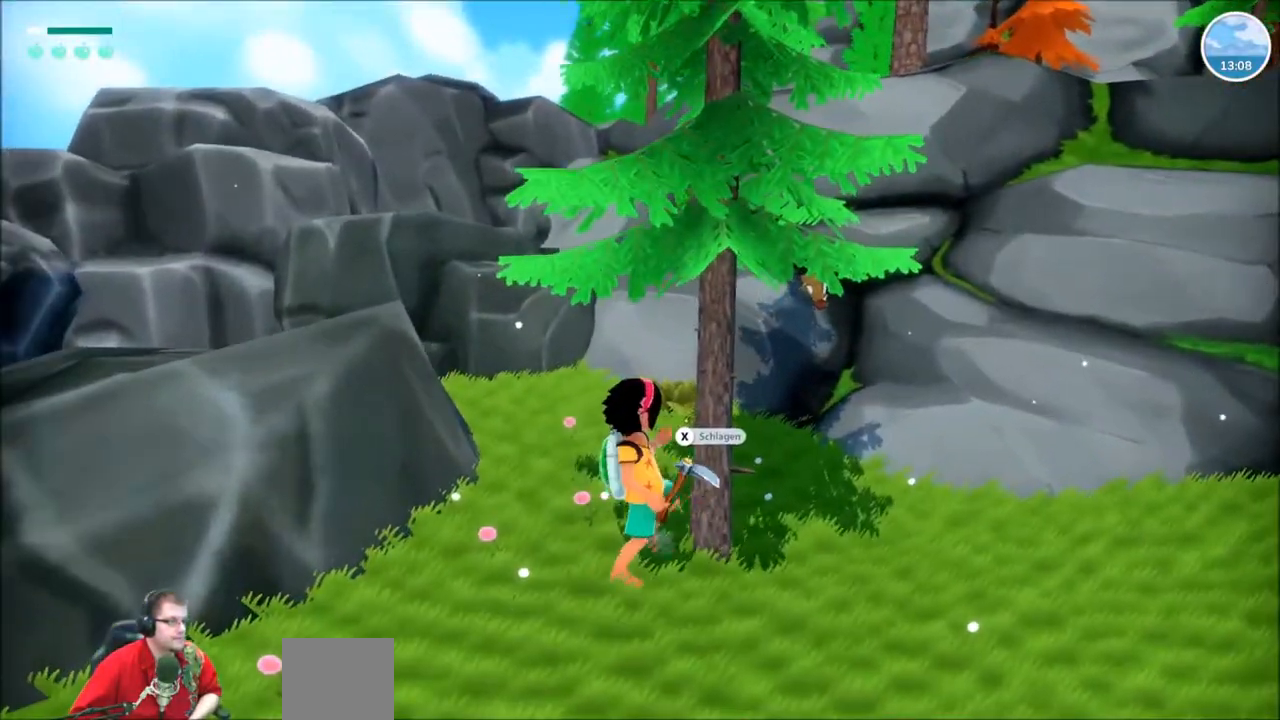
{"buttons": [], "left_stick": "center", "right_stick": "center", "events": [[34, "X", "up"]]}
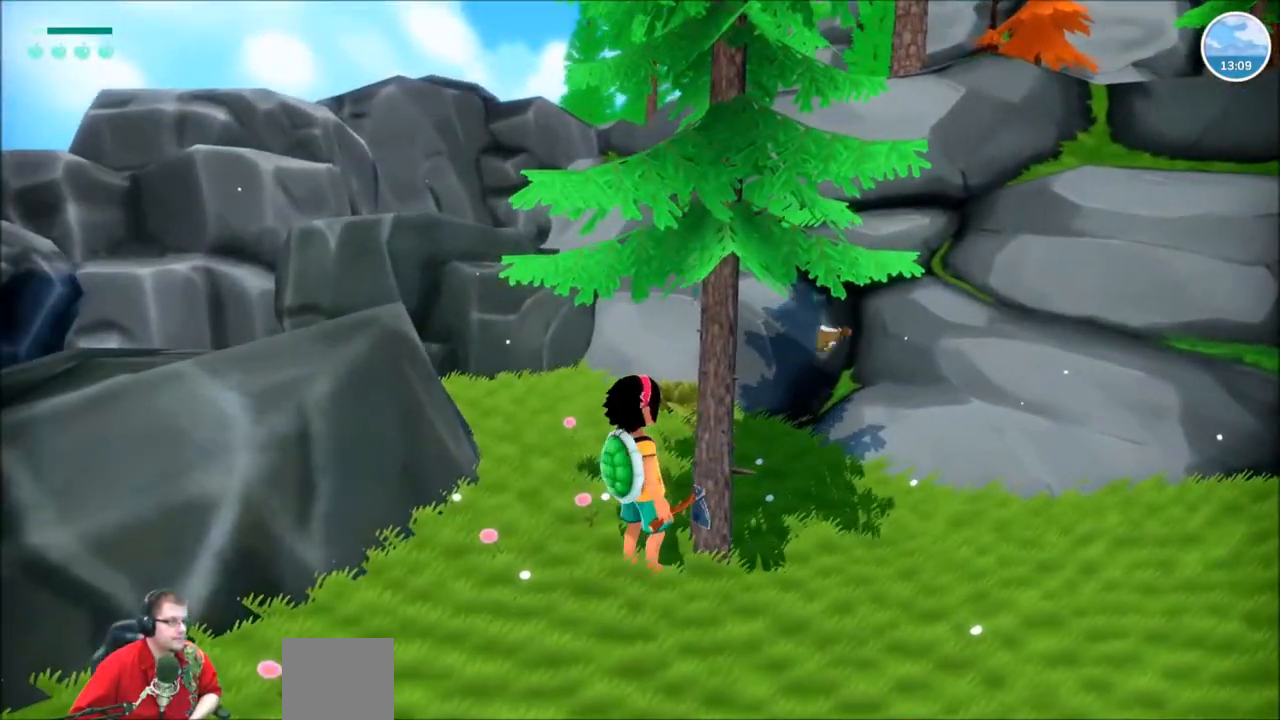
{"buttons": [], "left_stick": "up-right", "right_stick": "center", "events": [[133, "left_stick", "right"], [367, "left_stick", "up-right"]]}
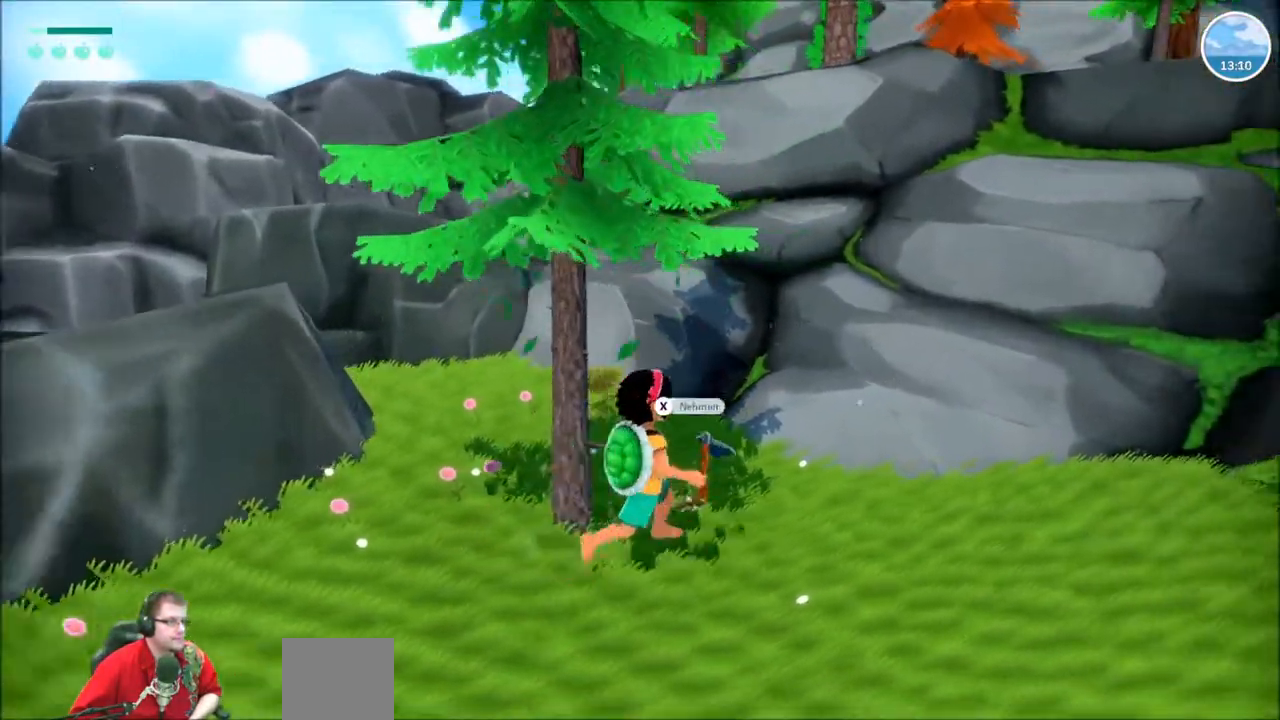
{"buttons": [], "left_stick": "center", "right_stick": "center", "events": [[34, "left_stick", "center"], [134, "X", "down"], [301, "X", "up"]]}
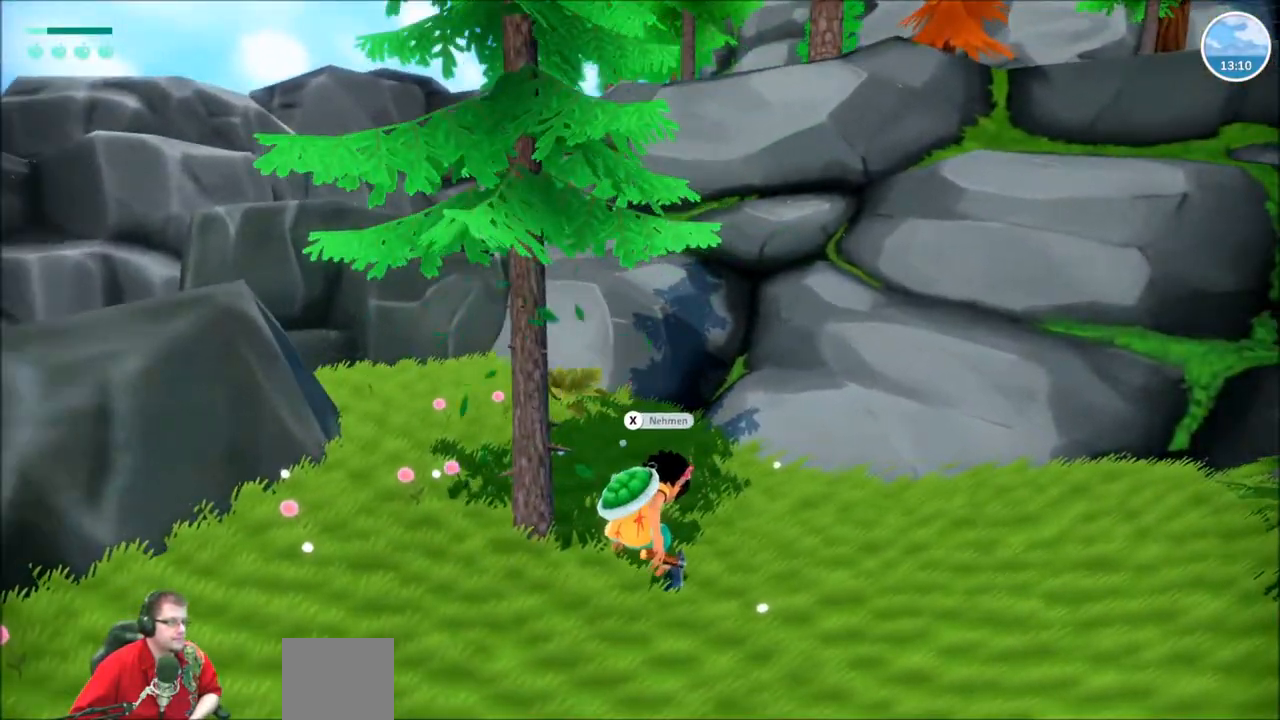
{"buttons": [], "left_stick": "down-right", "right_stick": "right", "events": [[434, "left_stick", "down"], [500, "left_stick", "down-right"], [500, "right_stick", "right"]]}
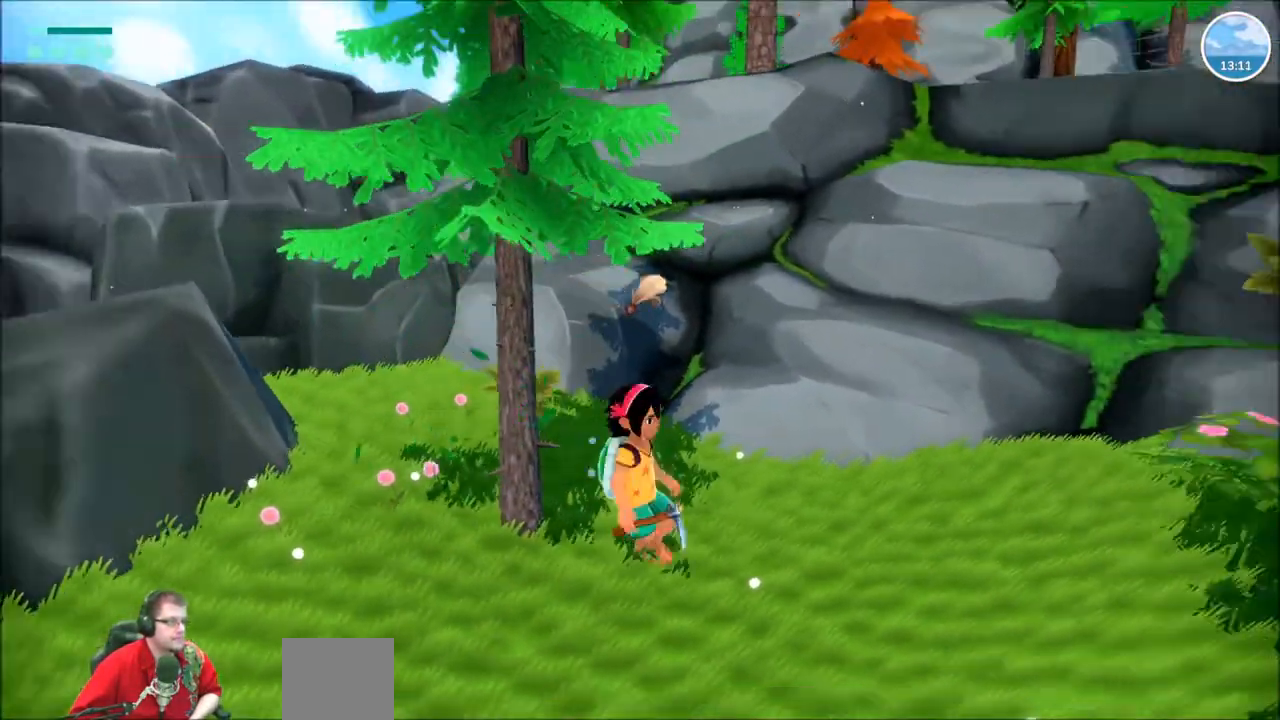
{"buttons": [], "left_stick": "up-right", "right_stick": "right", "events": [[201, "left_stick", "right"], [467, "left_stick", "up-right"]]}
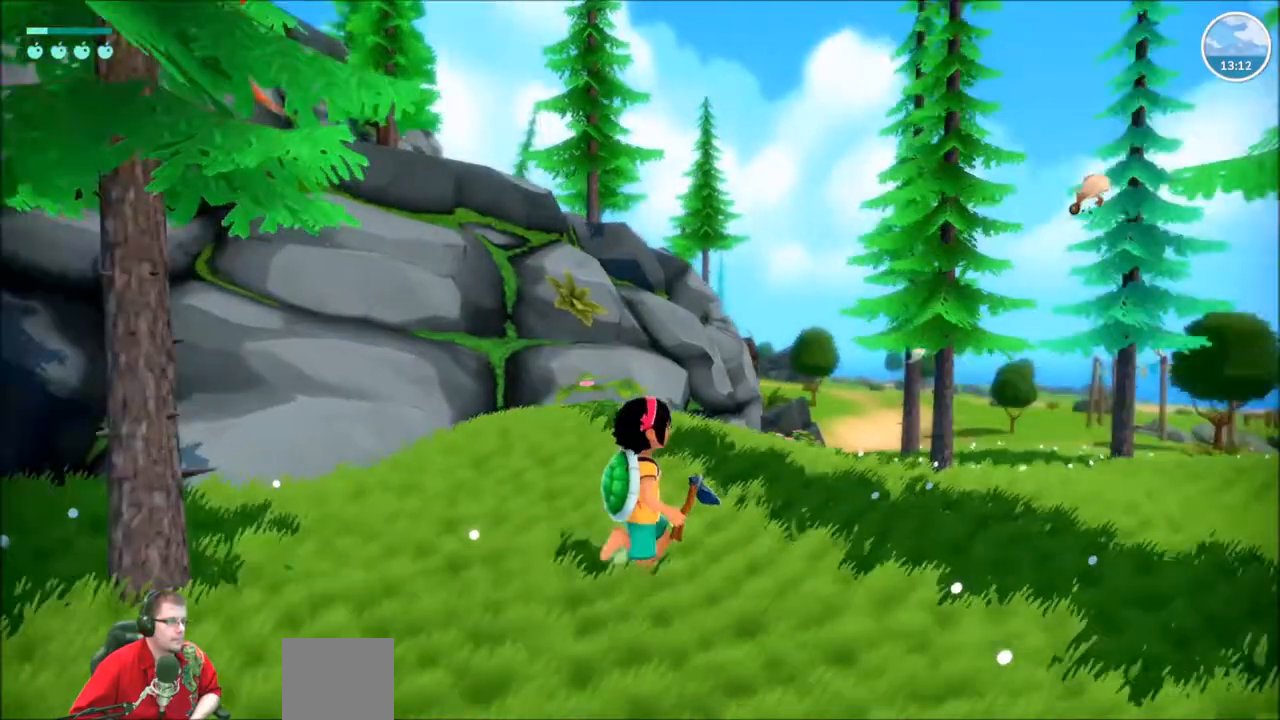
{"buttons": [], "left_stick": "up-right", "right_stick": "center", "events": [[200, "right_stick", "center"]]}
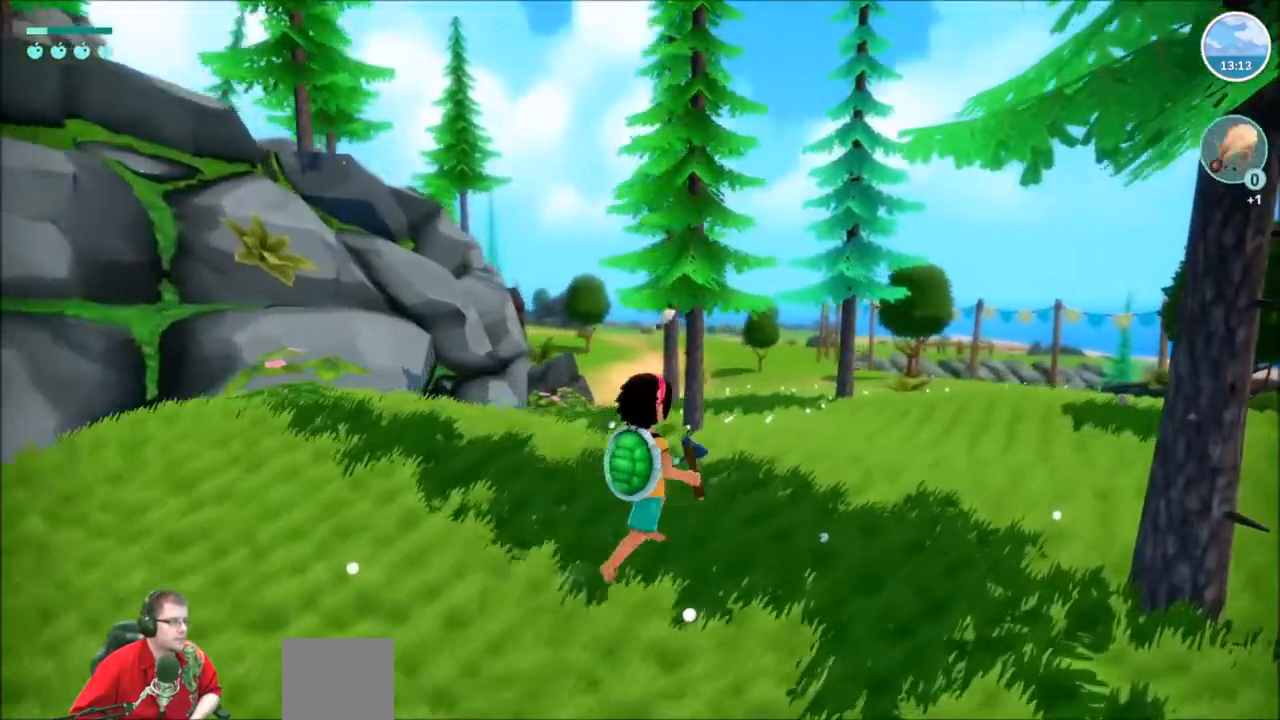
{"buttons": [], "left_stick": "right", "right_stick": "center", "events": [[234, "left_stick", "right"]]}
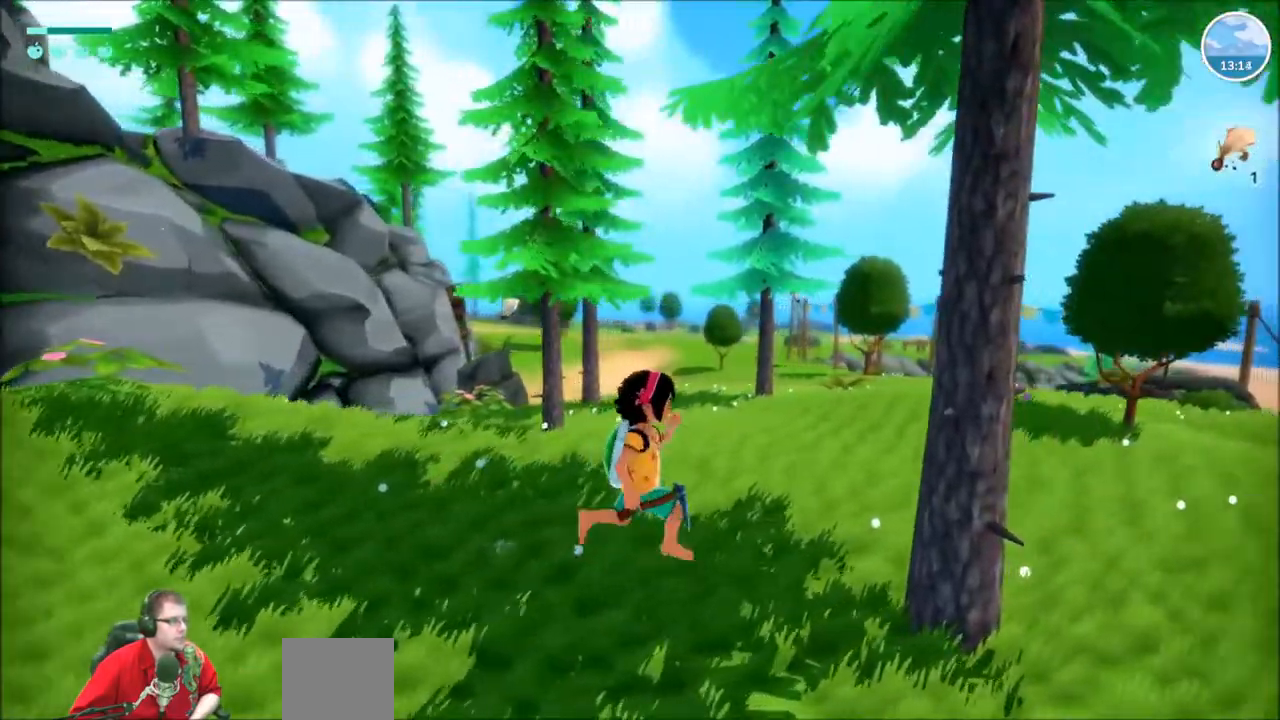
{"buttons": [], "left_stick": "up", "right_stick": "left"}